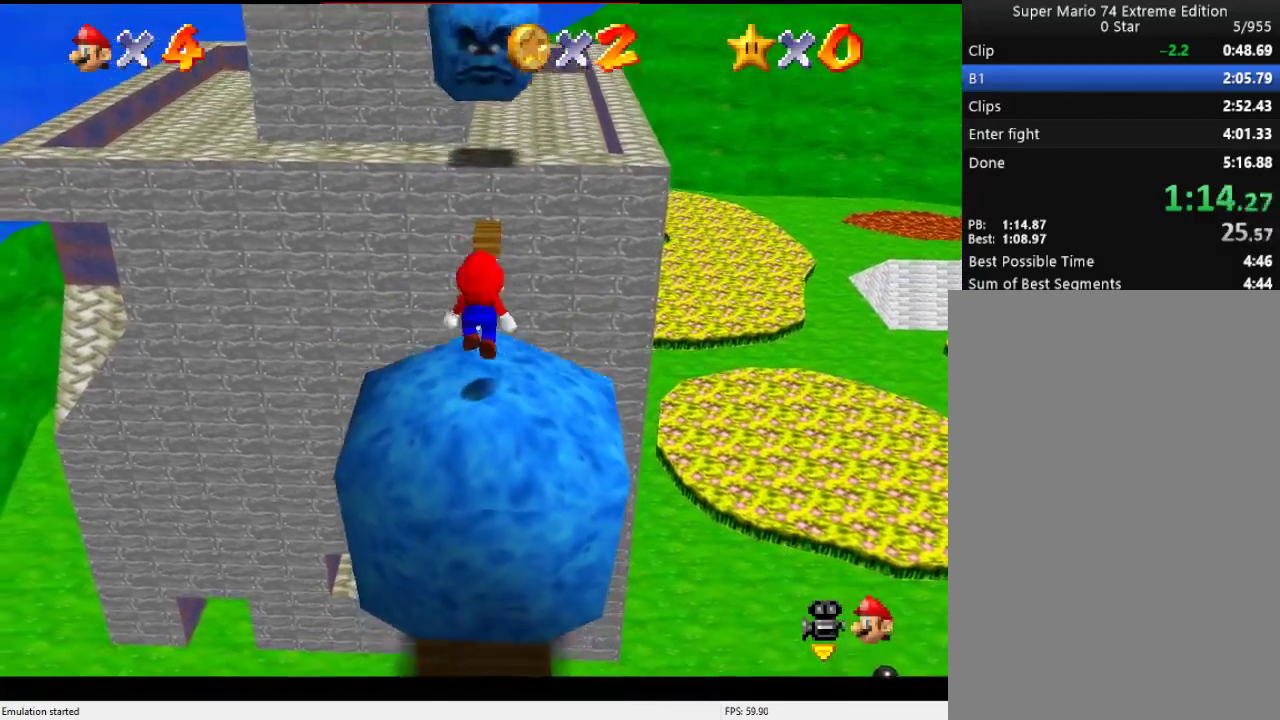
Gameplay with a controller (Nintendo layout); each line is a JSON object with the inputs held at the frame after it. "events" lists button and stick changes between this image and that frame as [ms after this image, input, new state], when the widget could be followed in between. Not read: L3 R3.
{"buttons": [], "left_stick": "center", "events": [[33, "left_stick", "center"]]}
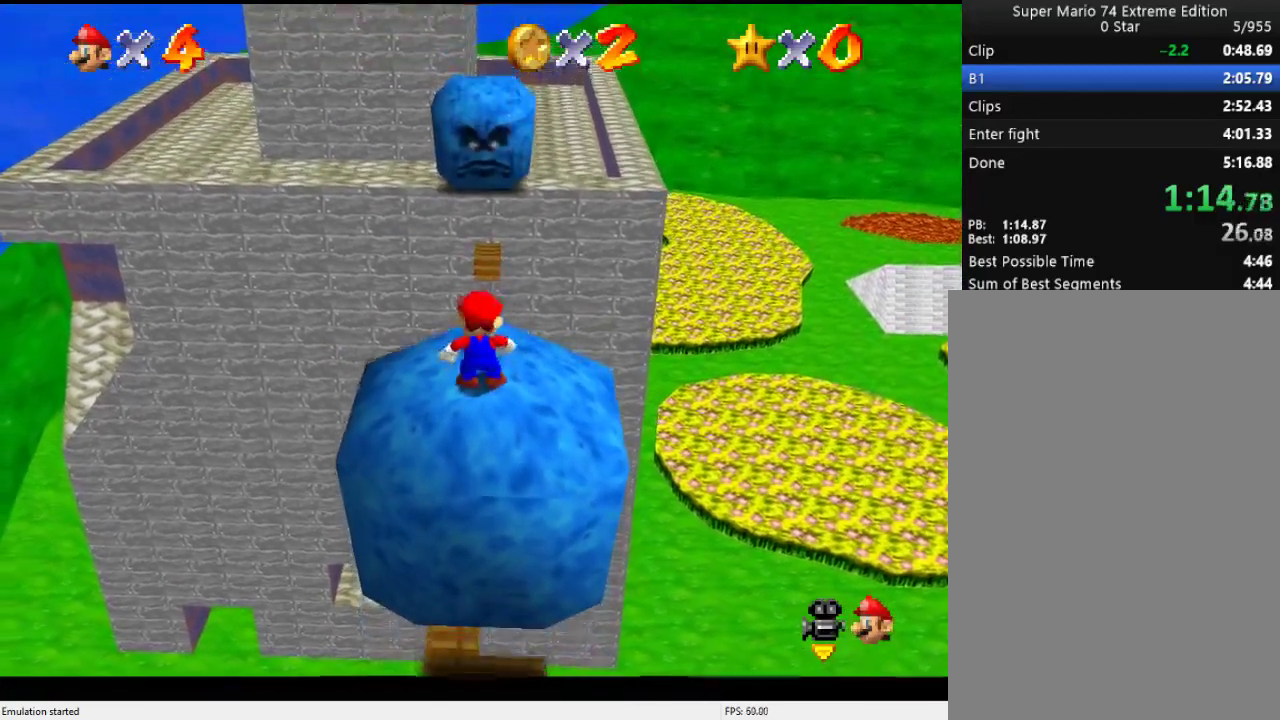
{"buttons": [], "left_stick": "up", "events": [[267, "A", "down"], [300, "left_stick", "up"], [467, "A", "up"]]}
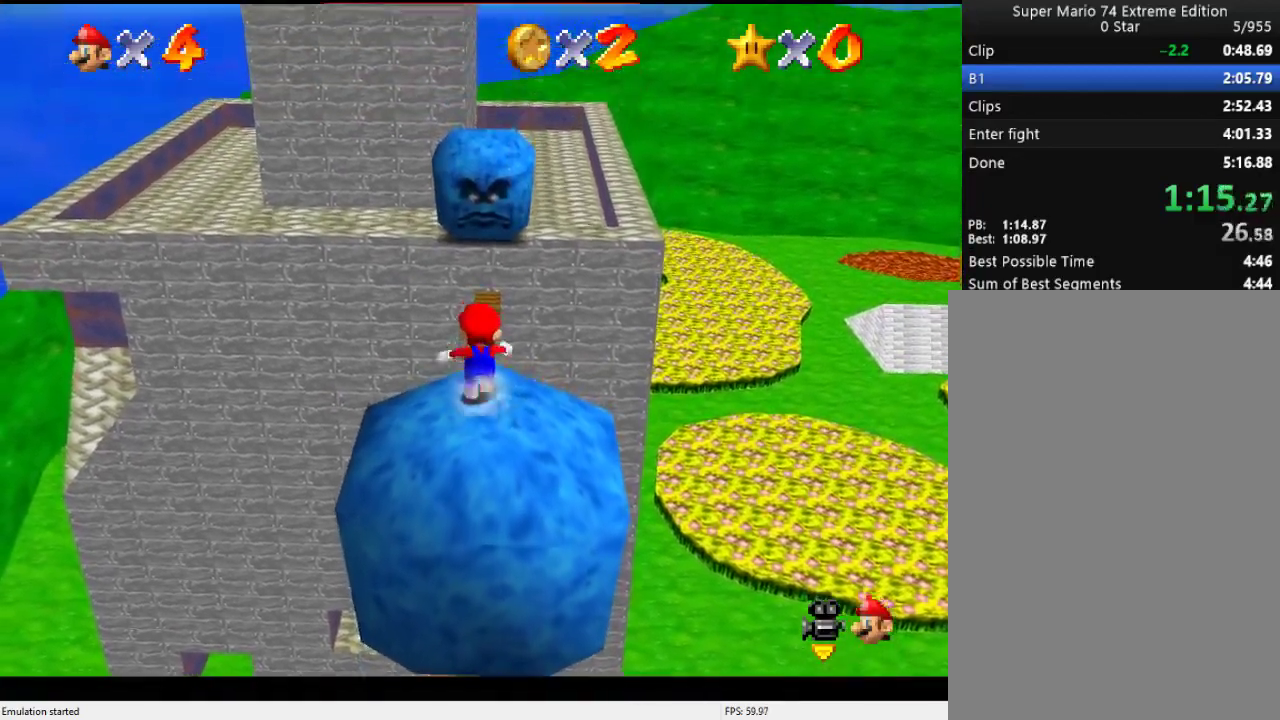
{"buttons": ["B", "Z"], "left_stick": "up", "events": [[133, "Z", "down"], [167, "B", "down"]]}
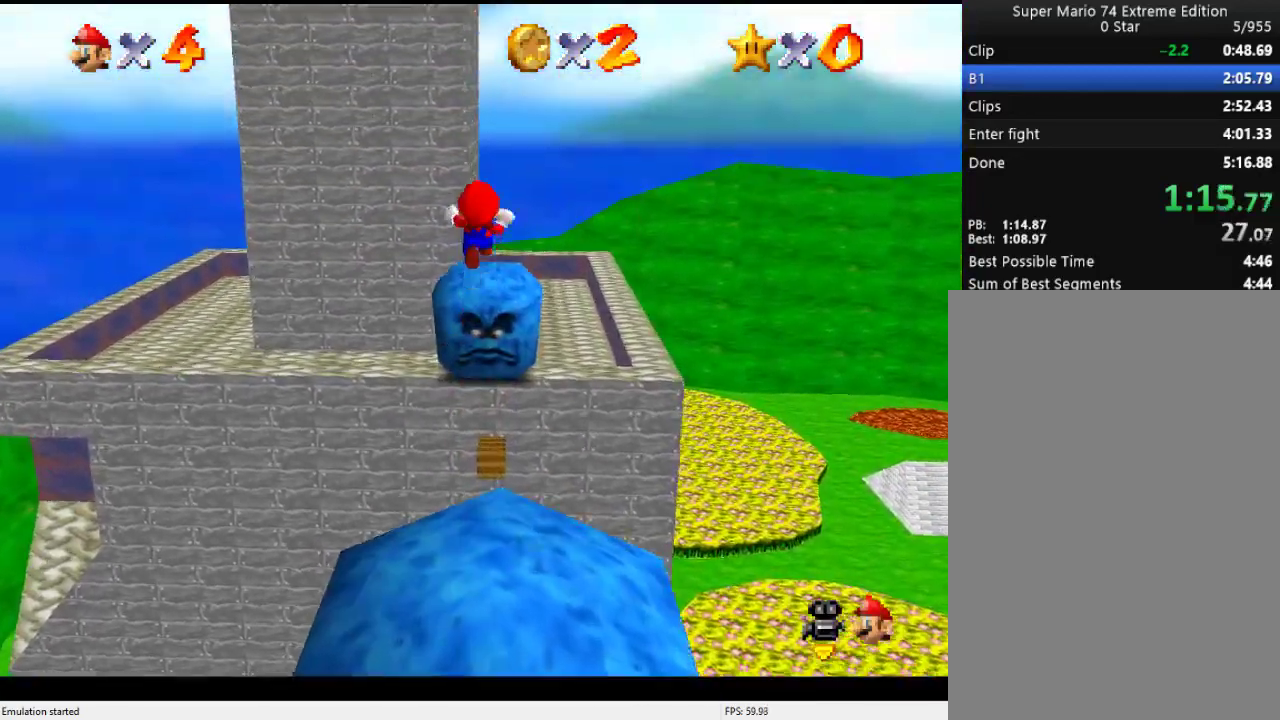
{"buttons": ["B"], "left_stick": "up", "events": [[233, "Z", "up"]]}
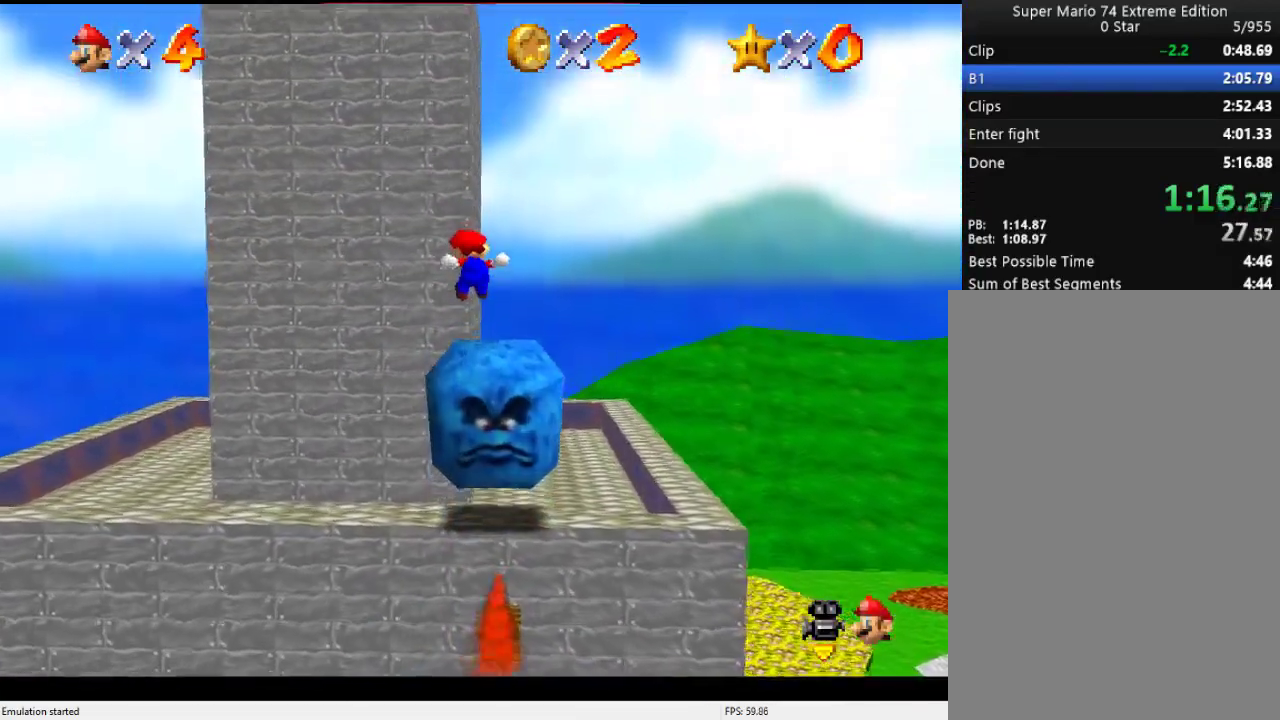
{"buttons": ["B"], "left_stick": "up-right", "events": [[200, "left_stick", "up-right"]]}
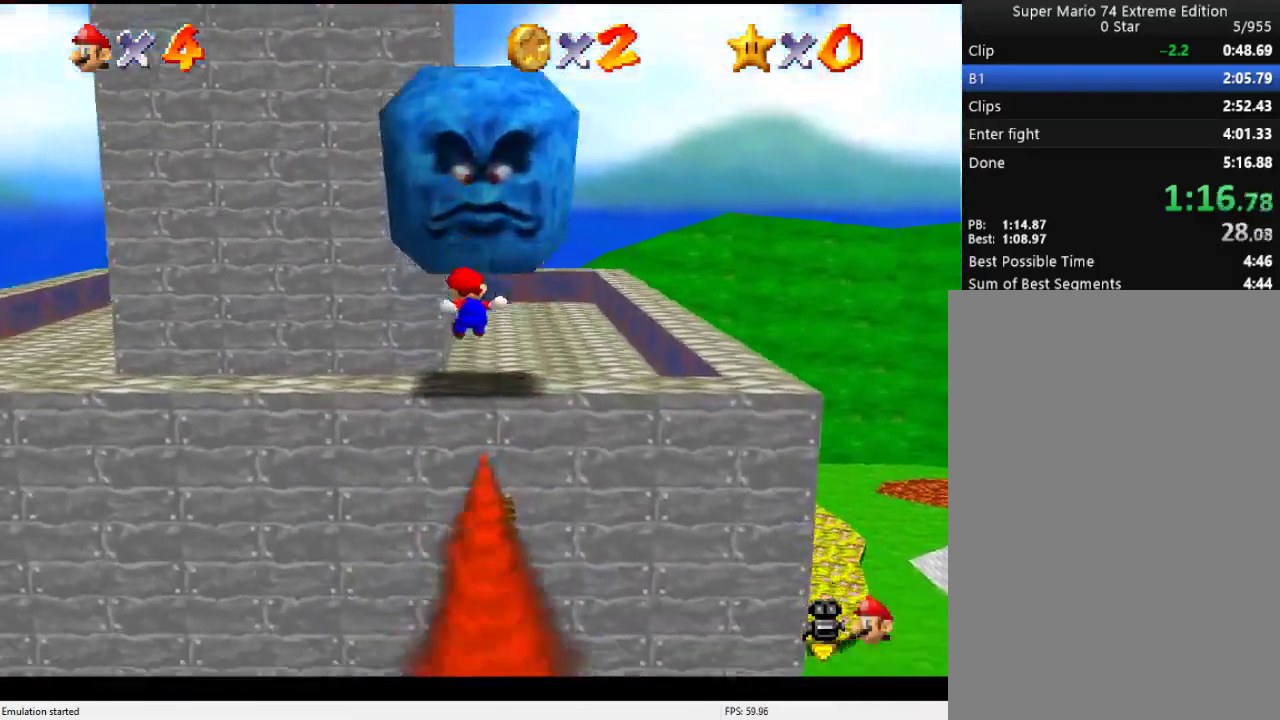
{"buttons": ["B"], "left_stick": "up", "events": [[267, "B", "up"], [300, "left_stick", "up"], [367, "B", "down"]]}
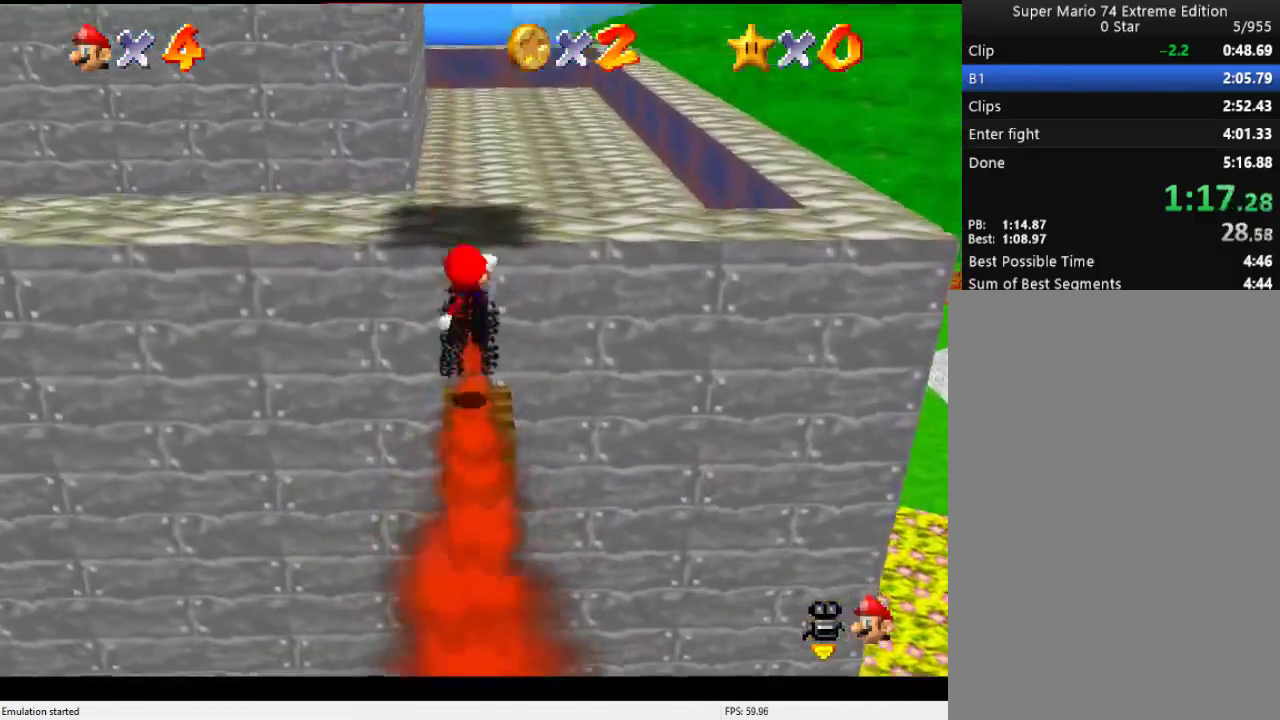
{"buttons": ["B"], "left_stick": "up", "events": [[100, "B", "up"], [433, "B", "down"]]}
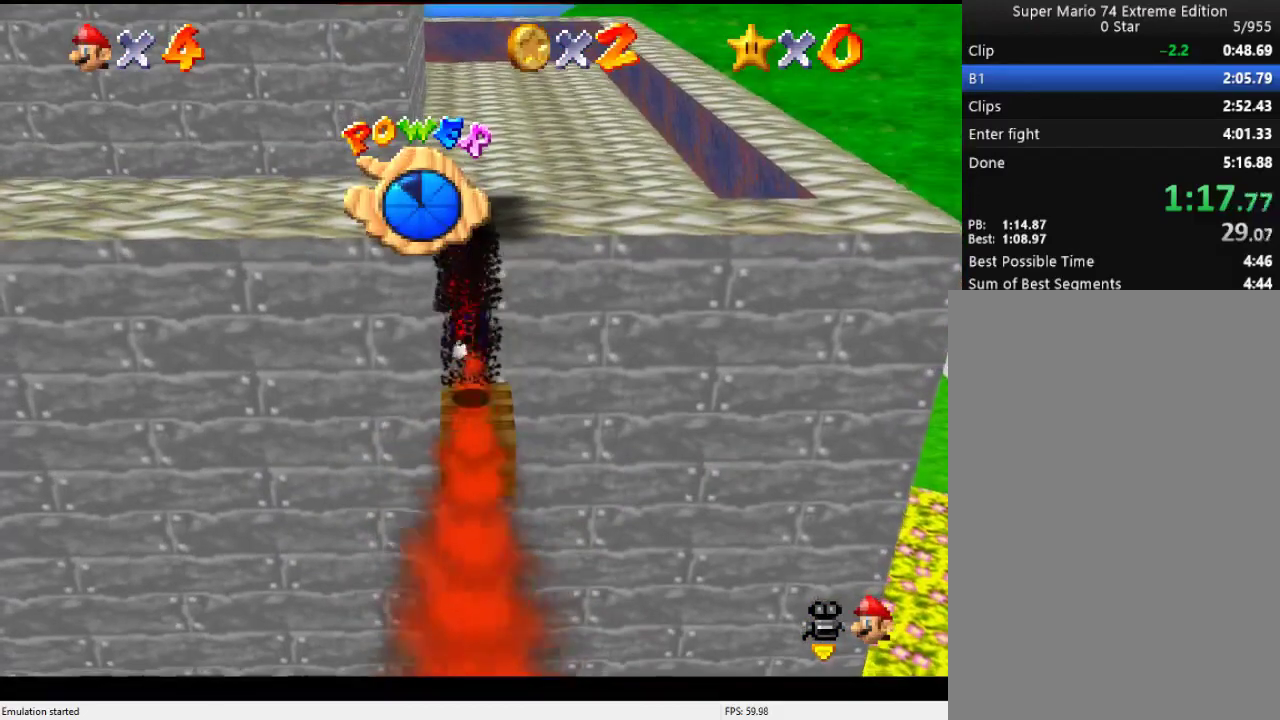
{"buttons": ["B"], "left_stick": "up", "events": [[200, "B", "up"], [500, "B", "down"]]}
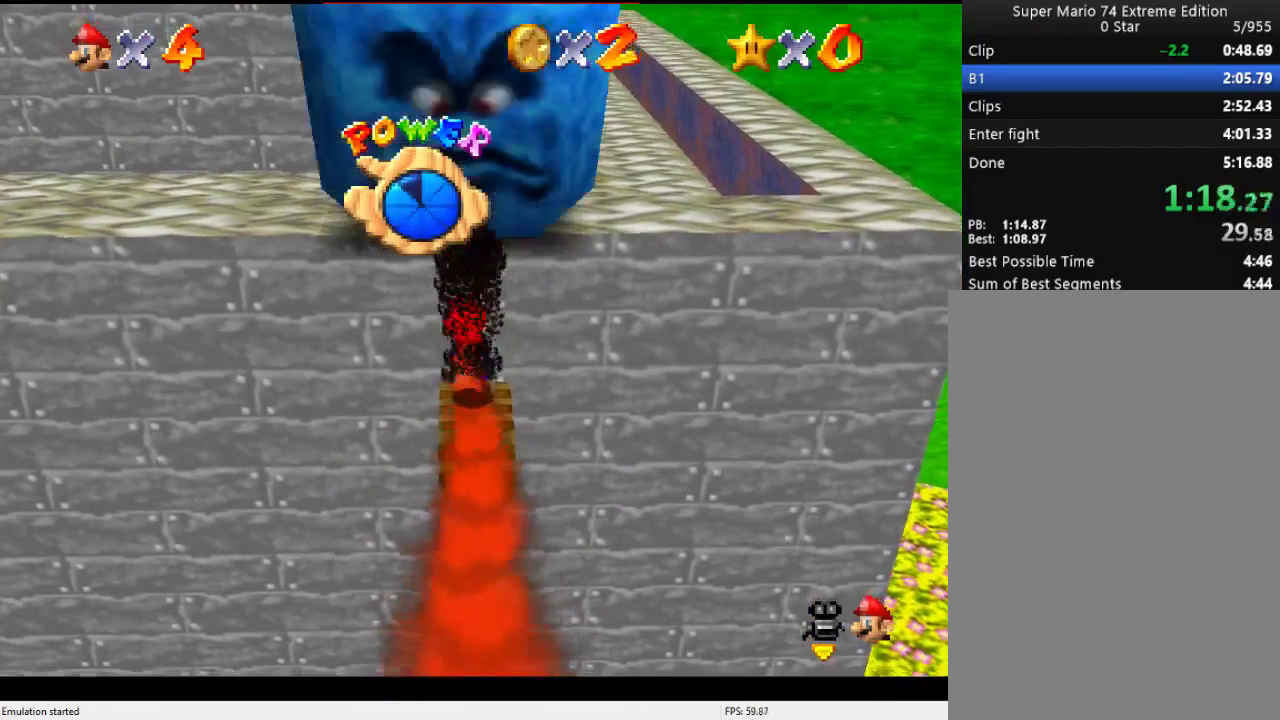
{"buttons": [], "left_stick": "up", "events": [[167, "B", "up"]]}
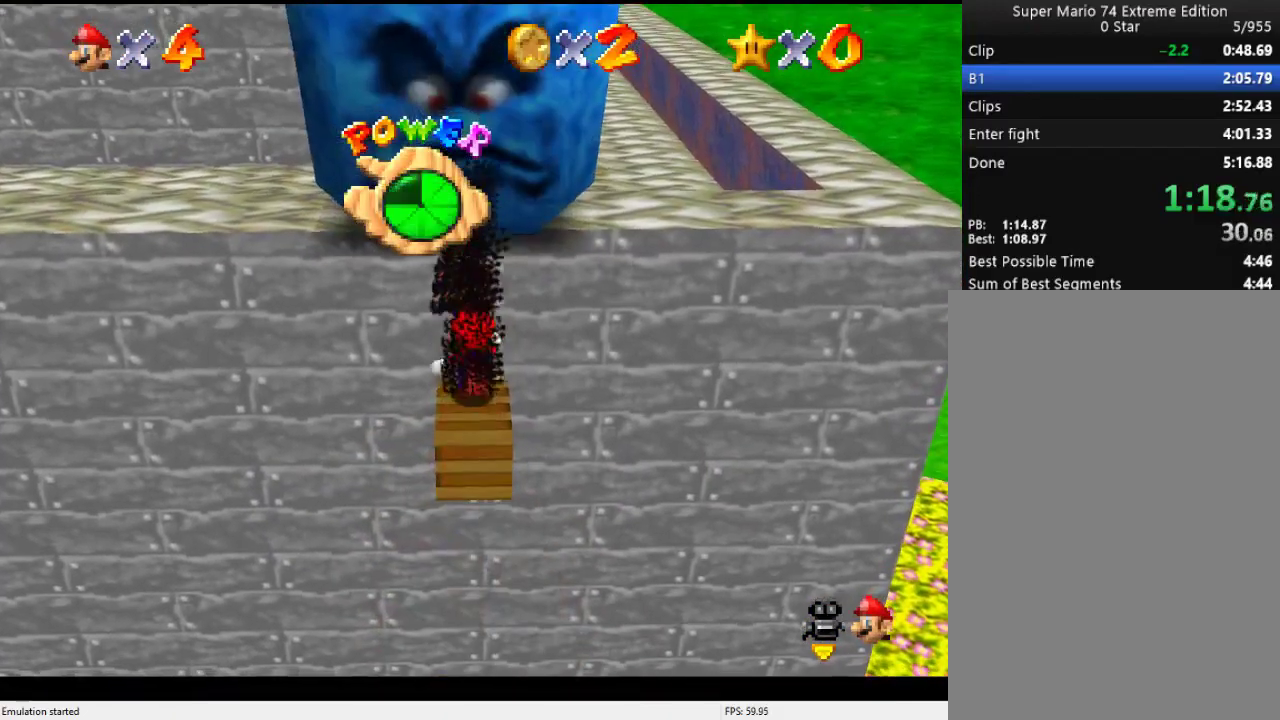
{"buttons": [], "left_stick": "up", "events": []}
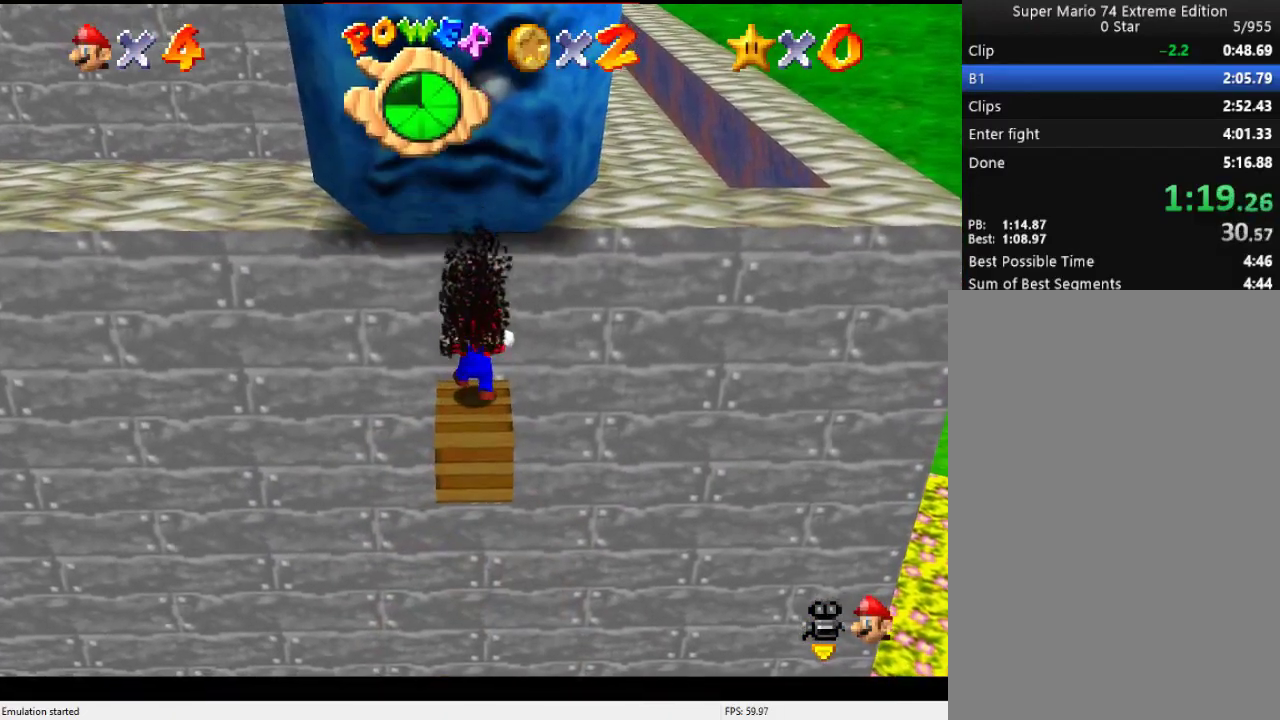
{"buttons": [], "left_stick": "up", "events": []}
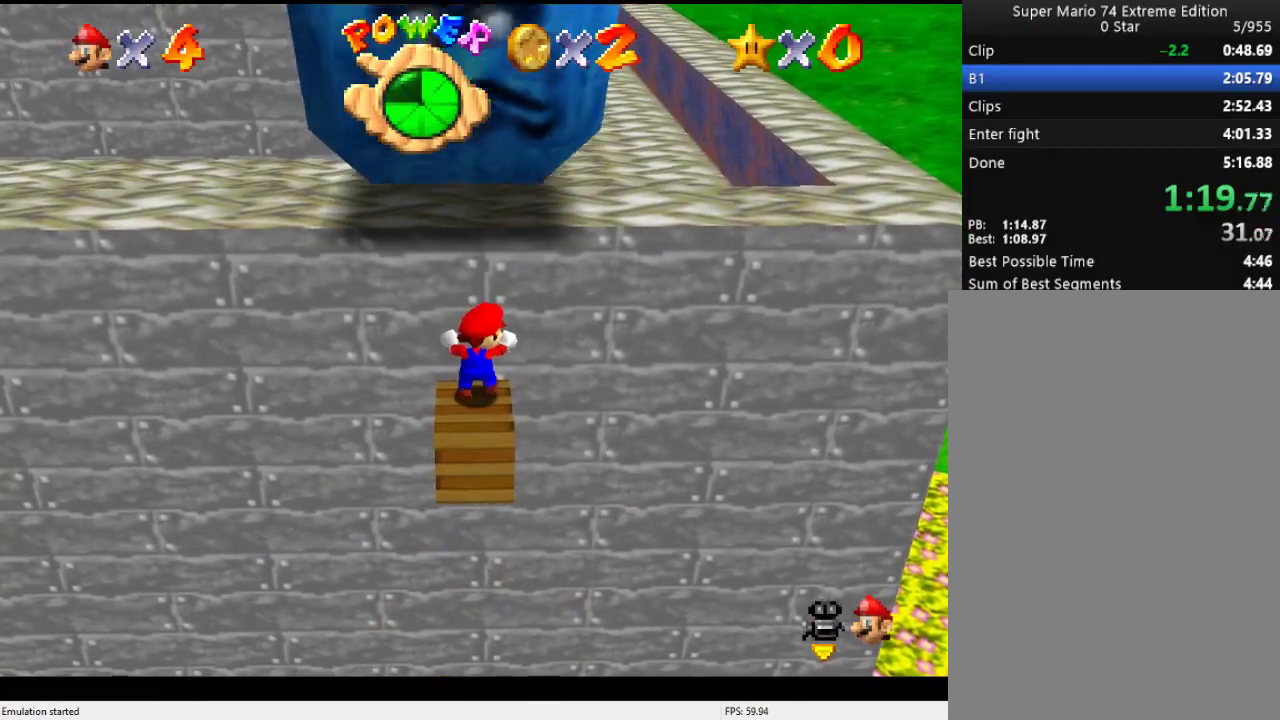
{"buttons": ["B"], "left_stick": "up", "events": [[133, "B", "down"]]}
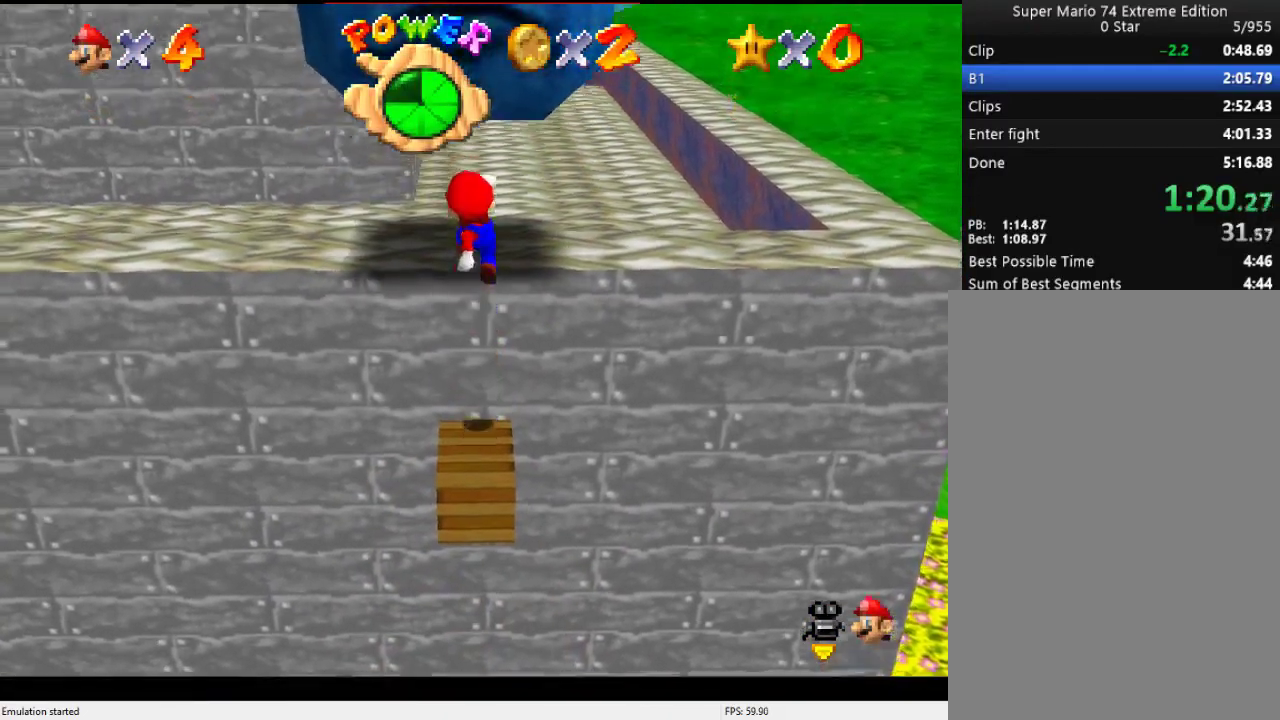
{"buttons": ["Z"], "left_stick": "up", "events": [[100, "B", "up"], [333, "Z", "down"], [367, "B", "down"], [467, "B", "up"]]}
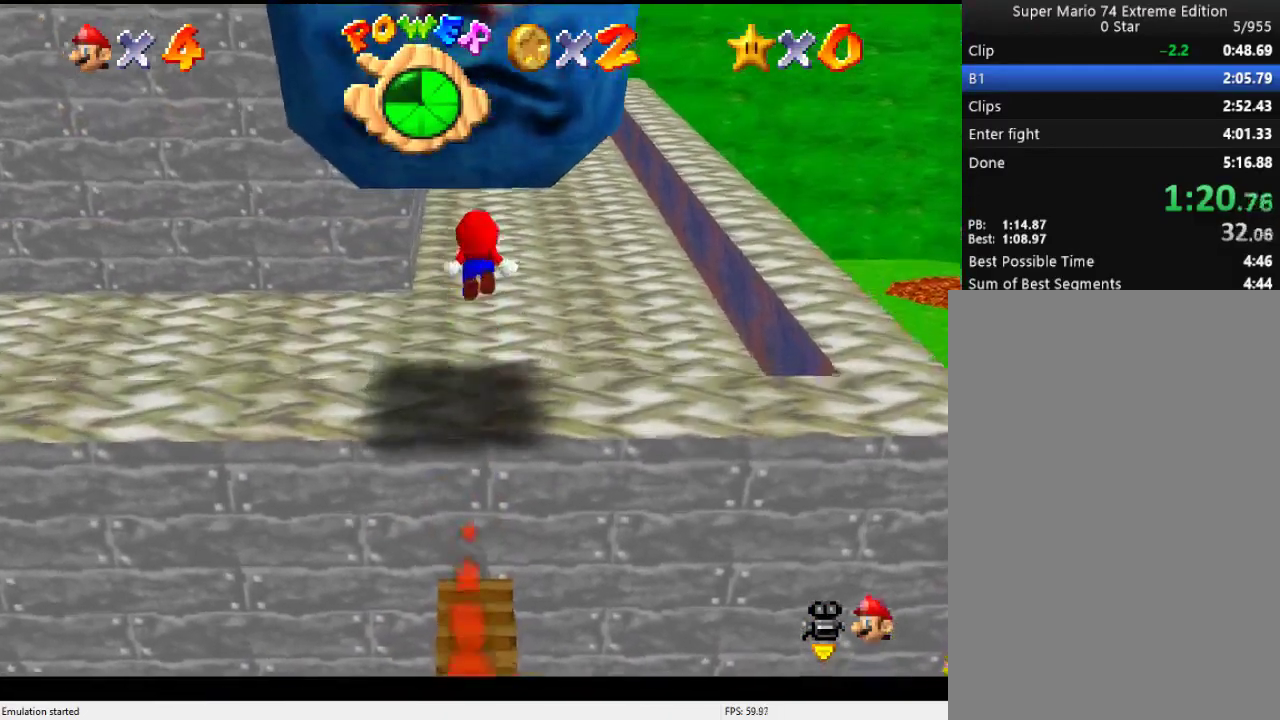
{"buttons": ["C_RIGHT"], "left_stick": "up", "events": [[67, "C_RIGHT", "down"], [367, "C_RIGHT", "up"], [433, "C_RIGHT", "down"], [433, "Z", "up"]]}
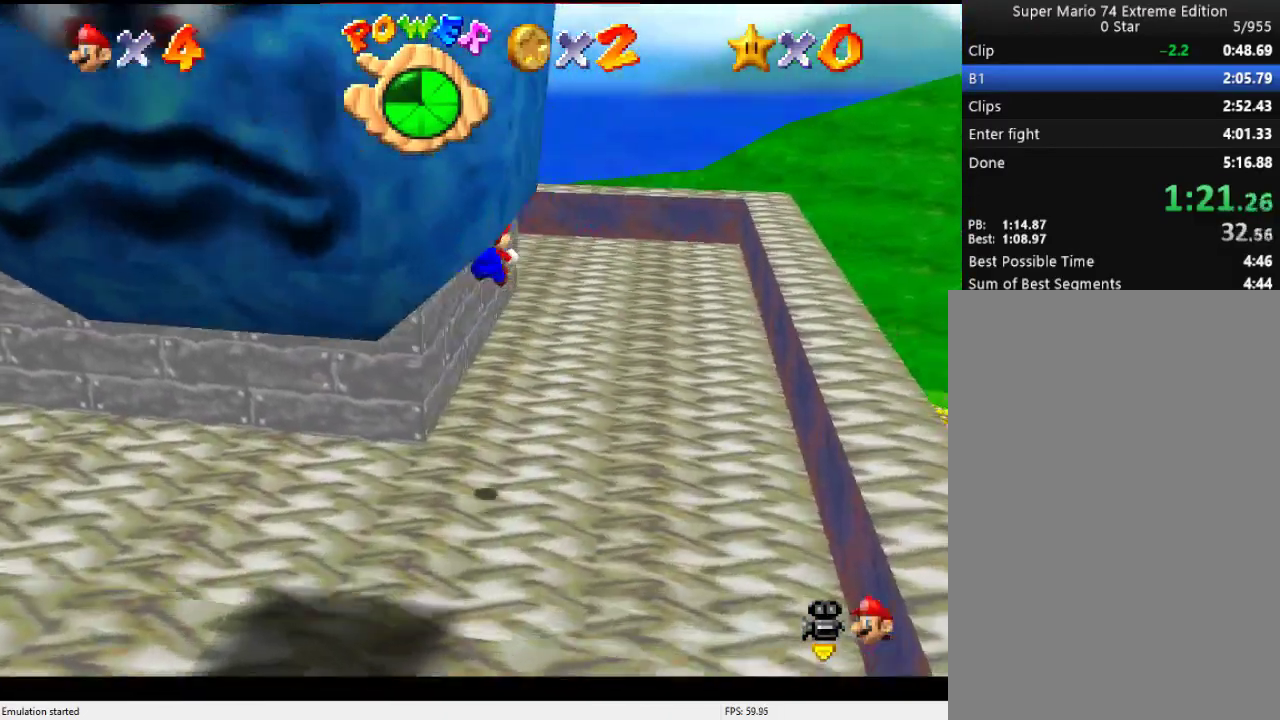
{"buttons": [], "left_stick": "up-right", "events": [[200, "left_stick", "up-right"], [267, "C_RIGHT", "up"], [333, "C_RIGHT", "down"], [433, "C_RIGHT", "up"]]}
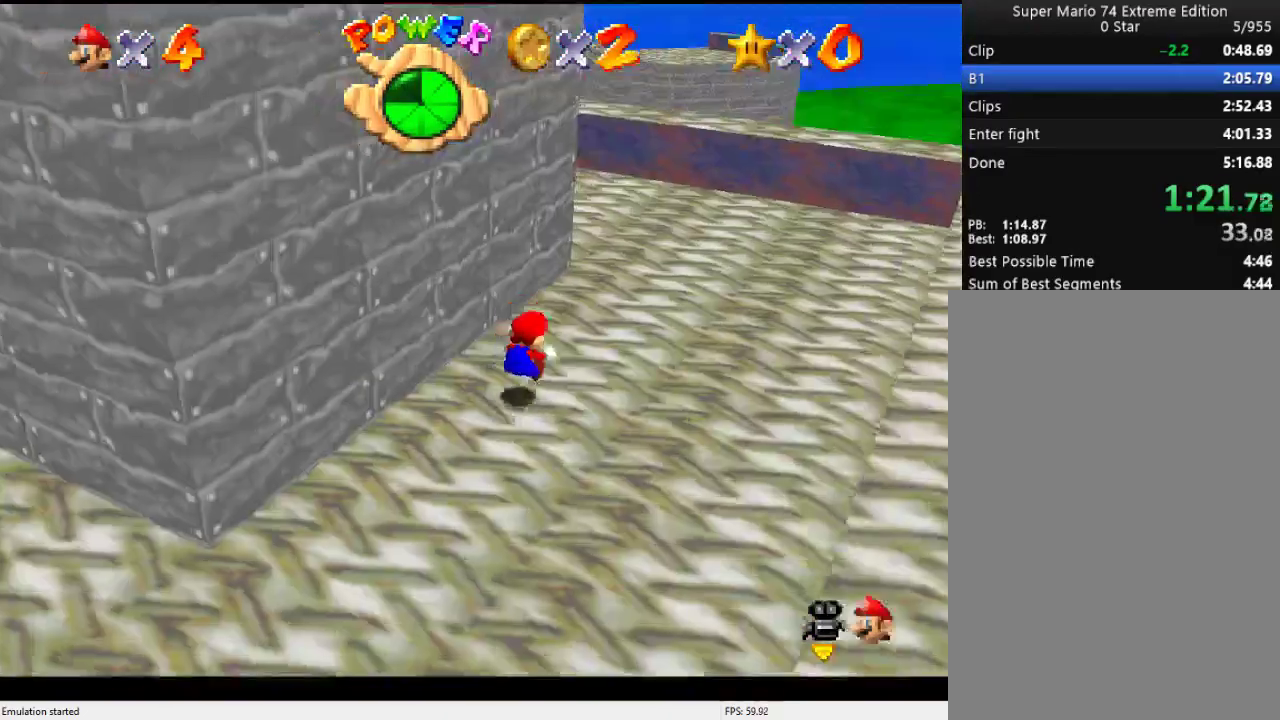
{"buttons": ["C_RIGHT"], "left_stick": "up", "events": [[33, "C_RIGHT", "down"], [167, "C_RIGHT", "up"], [233, "C_RIGHT", "down"], [333, "C_RIGHT", "up"], [400, "C_RIGHT", "down"], [400, "left_stick", "up"]]}
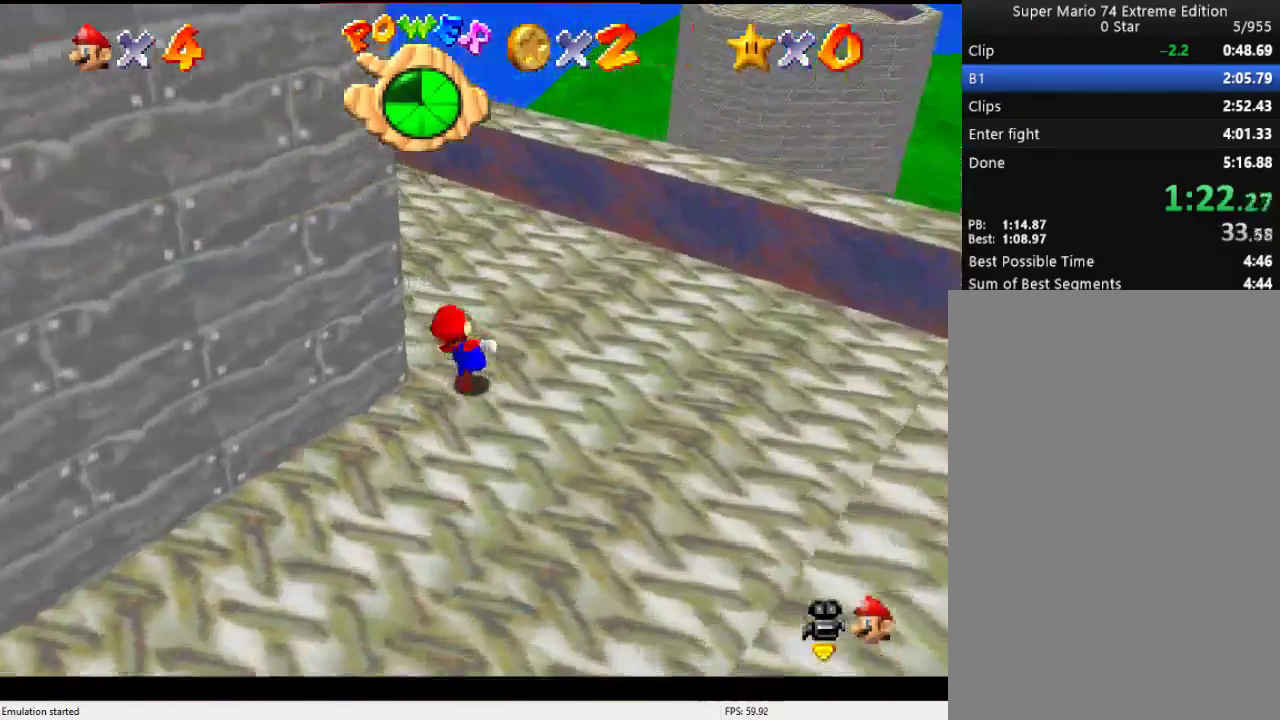
{"buttons": ["B"], "left_stick": "up-right", "events": [[33, "C_RIGHT", "up"], [33, "left_stick", "up-left"], [133, "A", "down"], [200, "A", "up"], [233, "left_stick", "up"], [333, "C_RIGHT", "down"], [400, "C_RIGHT", "up"], [467, "left_stick", "up-right"], [500, "B", "down"]]}
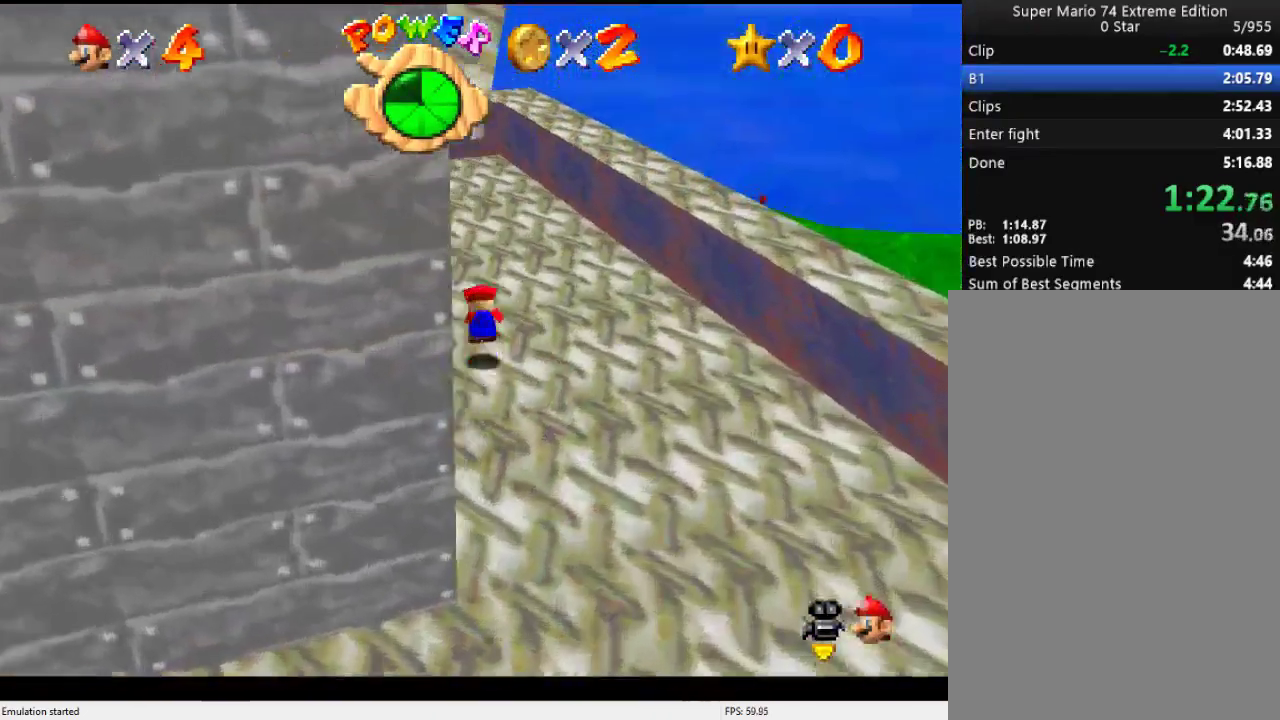
{"buttons": ["C_RIGHT"], "left_stick": "up", "events": [[67, "A", "down"], [67, "left_stick", "right"], [133, "A", "up"], [133, "B", "up"], [300, "C_RIGHT", "down"], [400, "C_RIGHT", "up"], [433, "left_stick", "up-right"], [500, "C_RIGHT", "down"], [500, "left_stick", "up"]]}
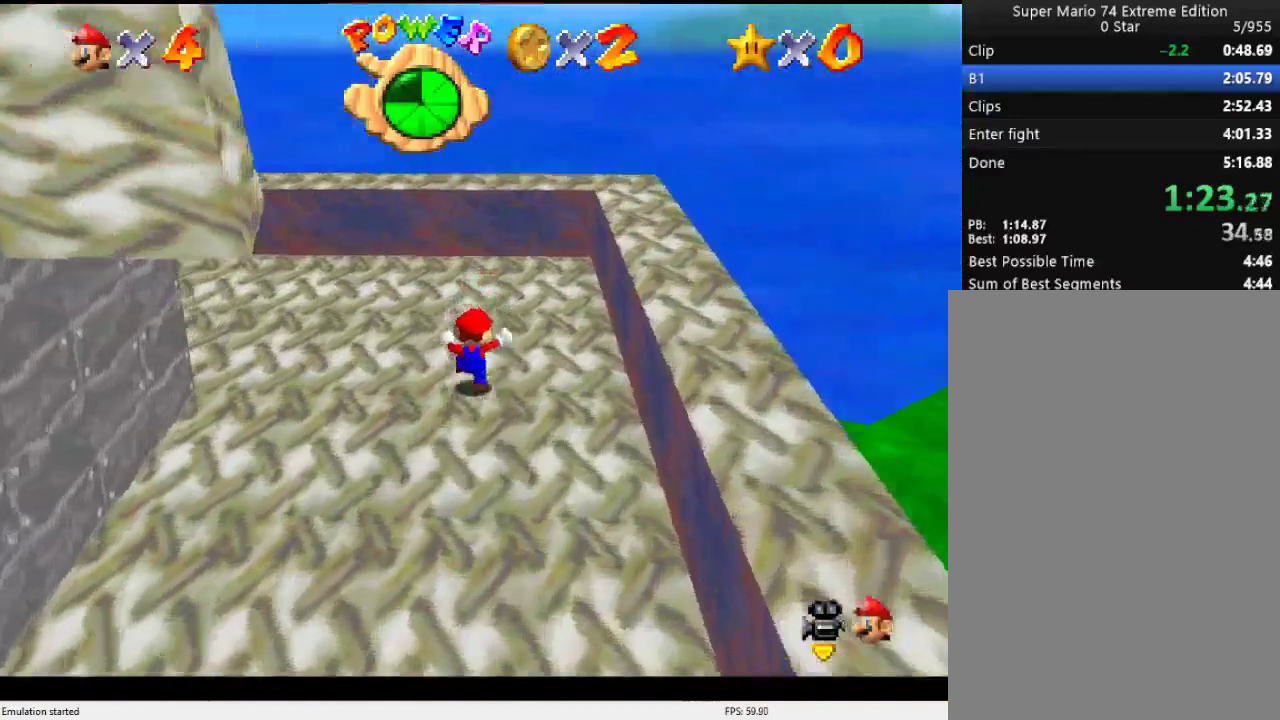
{"buttons": [], "left_stick": "down-left", "events": [[100, "left_stick", "up-left"], [267, "left_stick", "left"], [300, "C_RIGHT", "up"], [367, "left_stick", "down-left"]]}
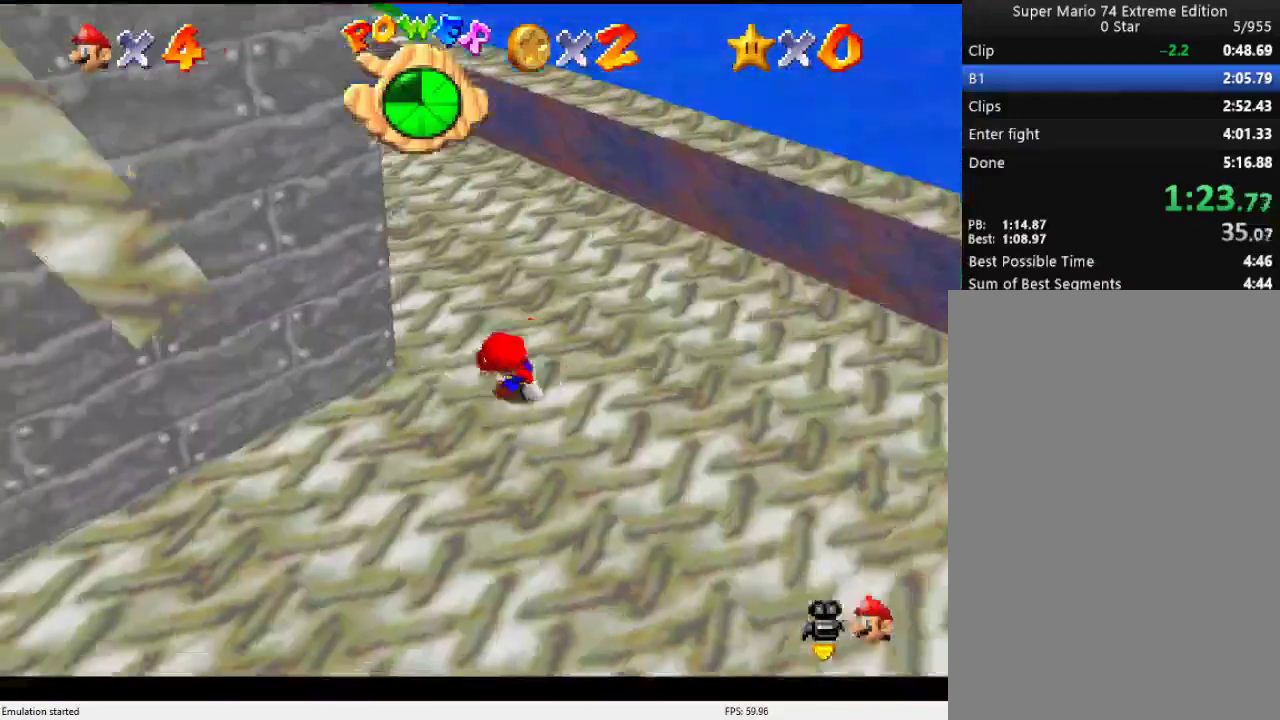
{"buttons": ["B"], "left_stick": "up-left", "events": [[67, "A", "down"], [67, "B", "down"], [167, "left_stick", "right"], [267, "A", "up"], [267, "B", "up"], [300, "left_stick", "center"], [367, "left_stick", "up-left"], [433, "B", "down"]]}
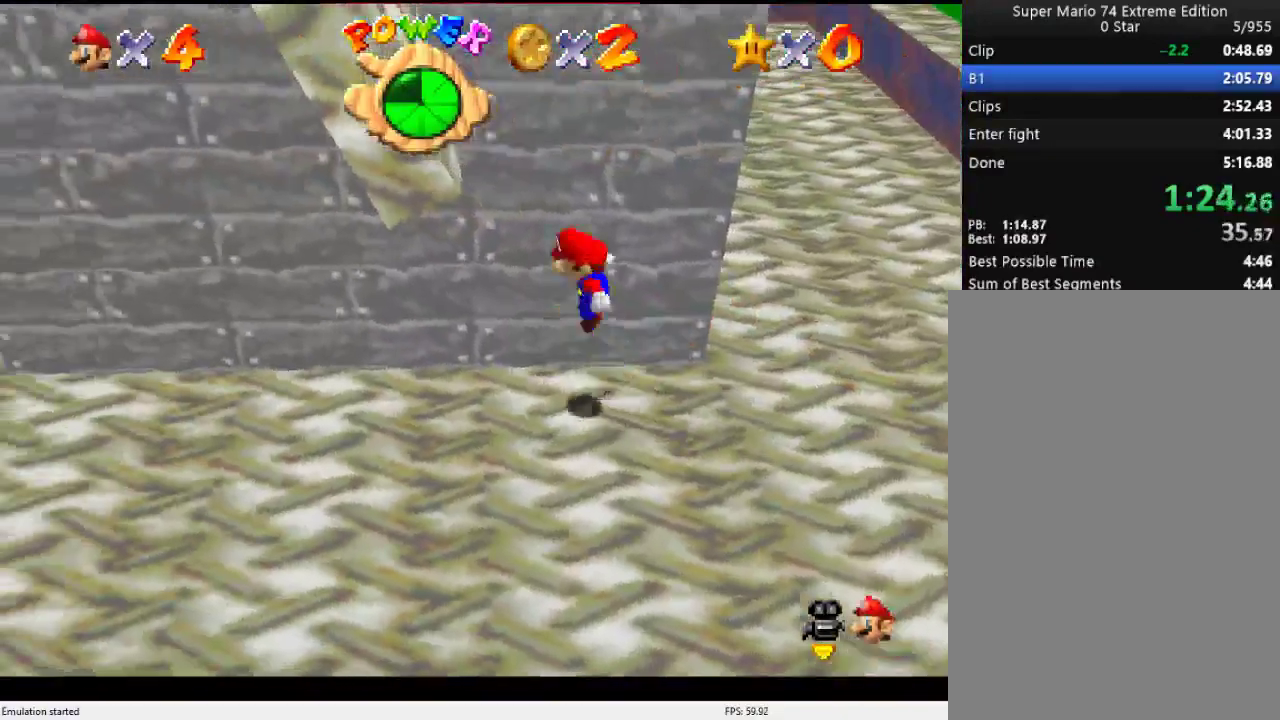
{"buttons": ["B"], "left_stick": "left", "events": [[67, "left_stick", "left"], [267, "B", "up"], [367, "B", "down"]]}
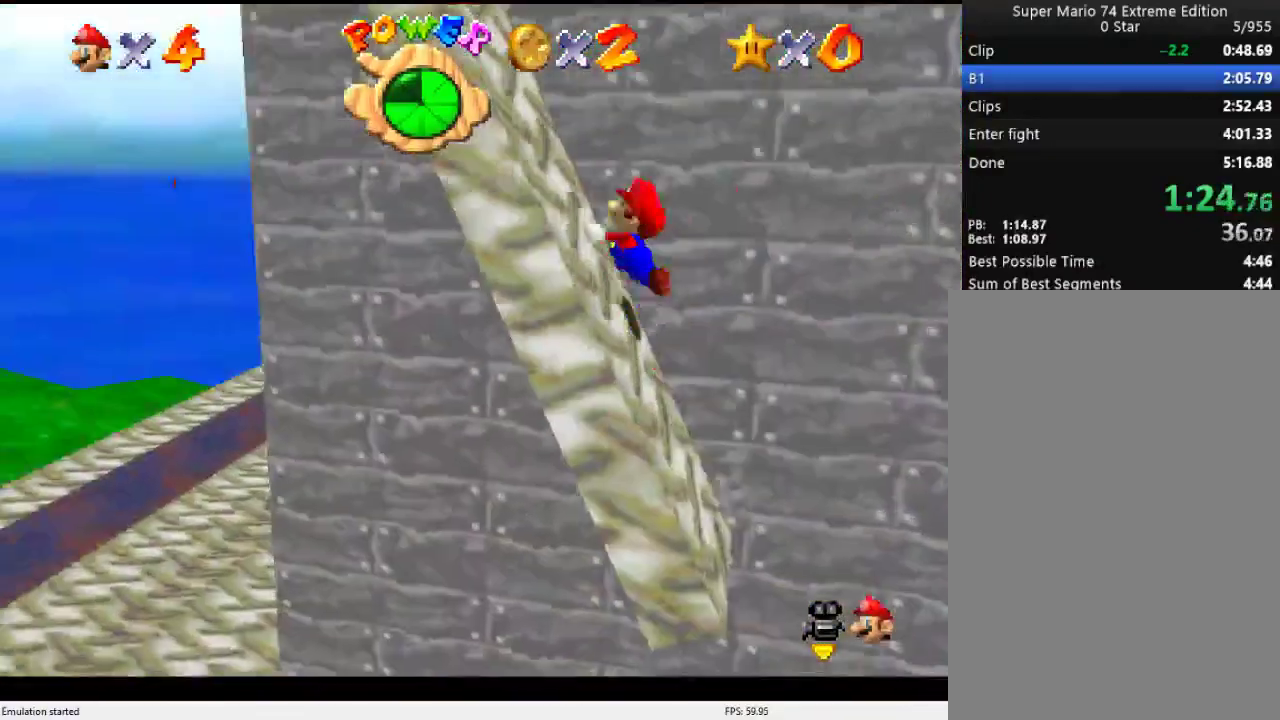
{"buttons": ["B"], "left_stick": "left", "events": [[267, "B", "up"], [433, "B", "down"]]}
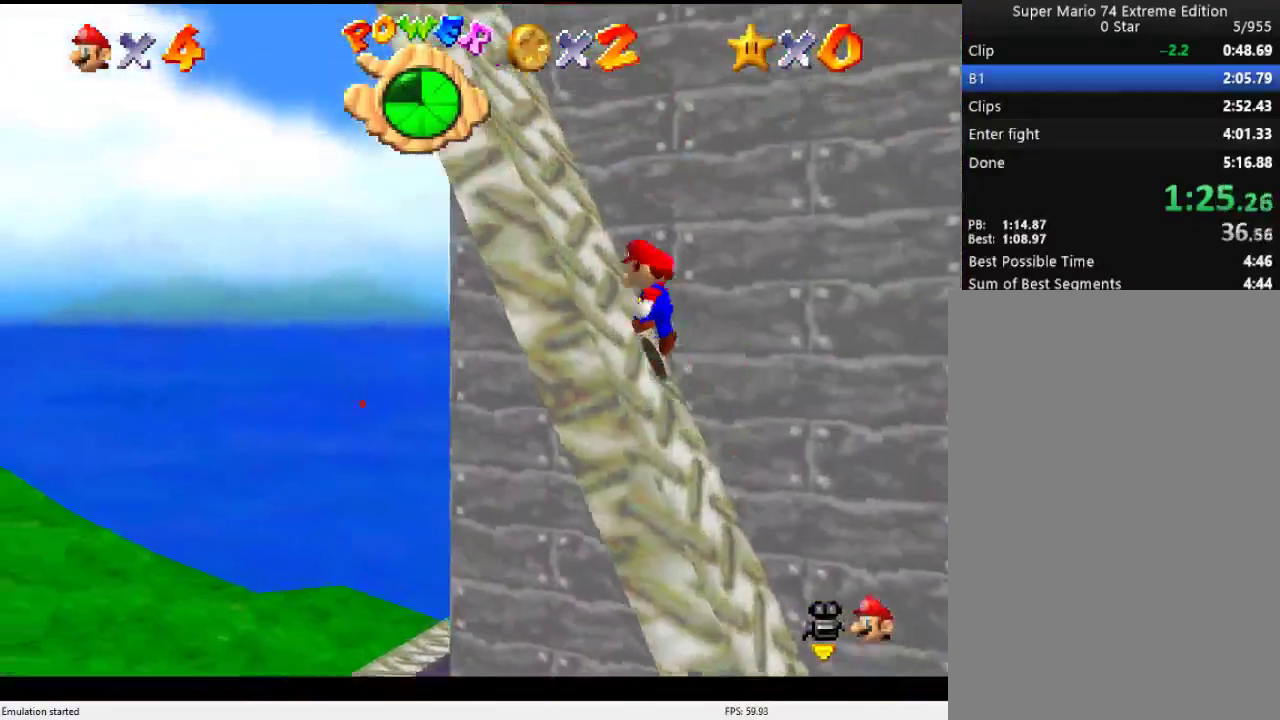
{"buttons": ["A", "B"], "left_stick": "up-left", "events": [[400, "left_stick", "up-left"], [467, "A", "down"]]}
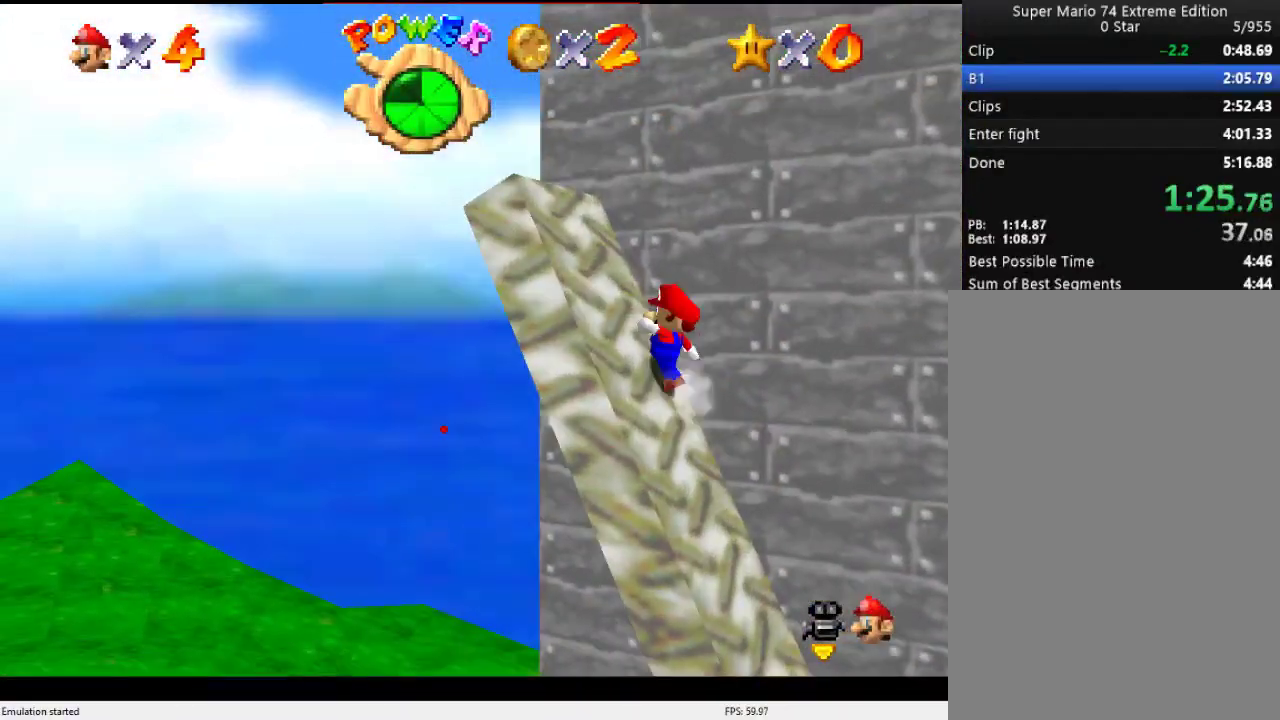
{"buttons": [], "left_stick": "up-left", "events": [[100, "A", "up"], [367, "A", "down"], [433, "A", "up"], [467, "B", "up"]]}
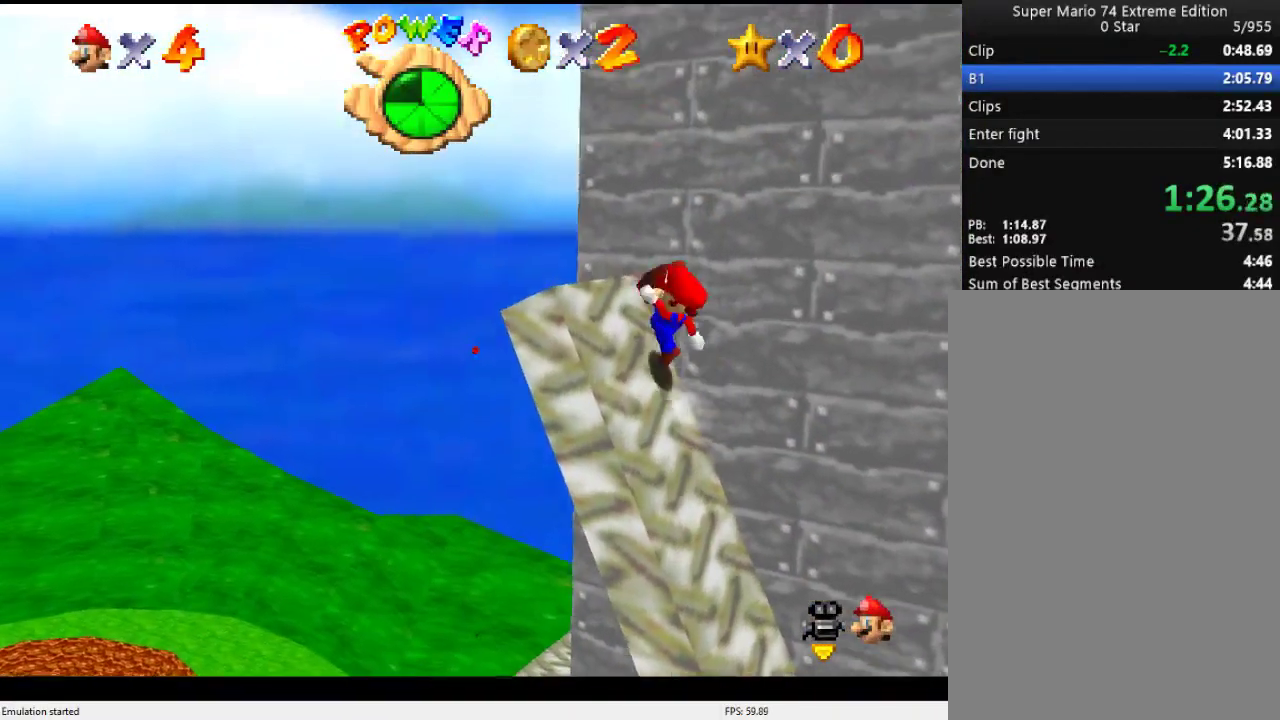
{"buttons": [], "left_stick": "up-left", "events": [[33, "B", "down"], [333, "B", "up"], [333, "left_stick", "center"], [400, "C_LEFT", "down"], [500, "C_LEFT", "up"], [500, "left_stick", "up-left"]]}
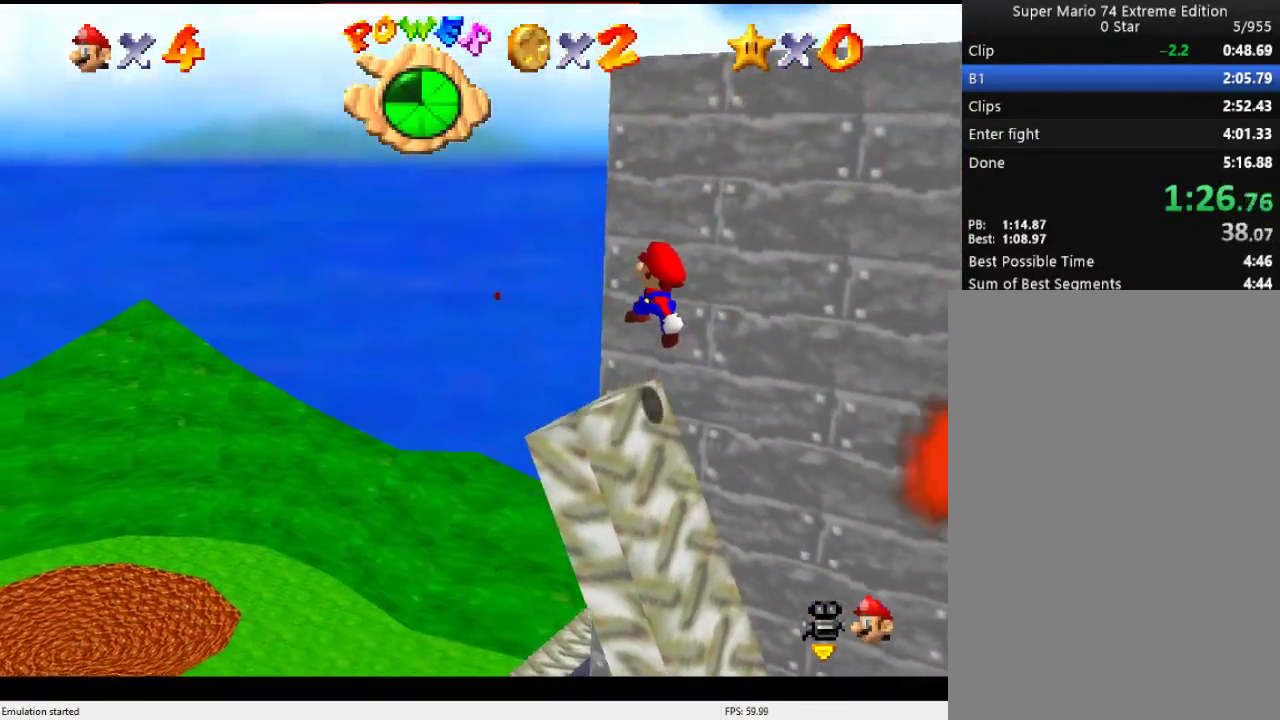
{"buttons": ["B"], "left_stick": "right", "events": [[67, "C_DOWN", "down"], [67, "C_LEFT", "down"], [167, "C_DOWN", "up"], [200, "B", "down"], [200, "C_LEFT", "up"], [200, "left_stick", "right"]]}
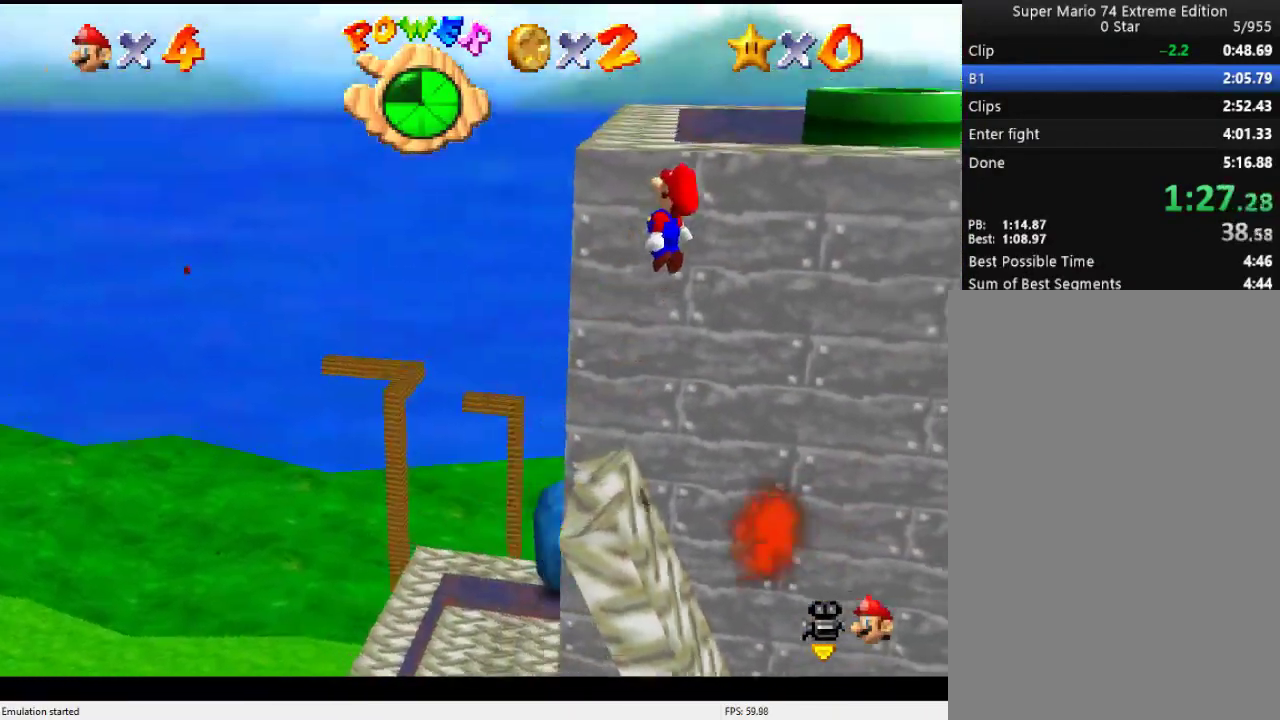
{"buttons": ["B"], "left_stick": "up", "events": [[33, "left_stick", "up-right"], [67, "B", "up"], [100, "C_DOWN", "down"], [100, "C_LEFT", "down"], [200, "C_DOWN", "up"], [200, "C_LEFT", "up"], [200, "left_stick", "up"], [233, "B", "down"]]}
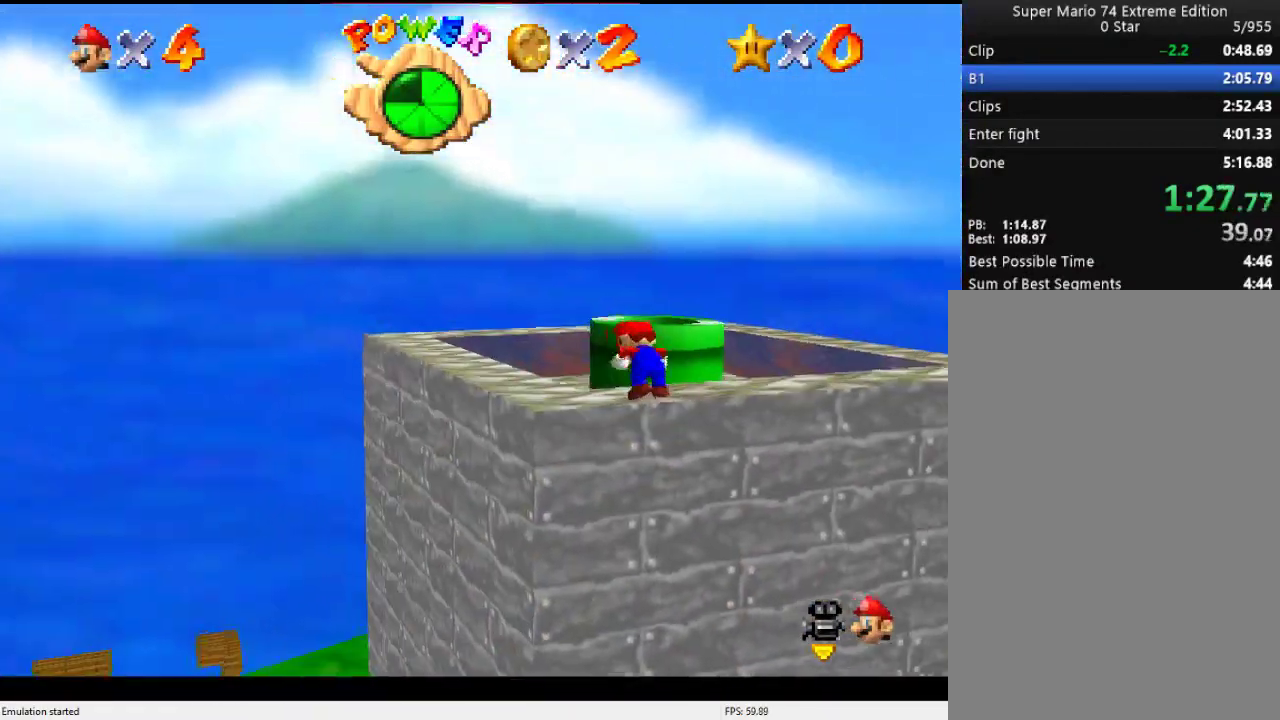
{"buttons": [], "left_stick": "up-left", "events": [[67, "B", "up"], [333, "B", "down"], [500, "B", "up"], [500, "left_stick", "up-left"]]}
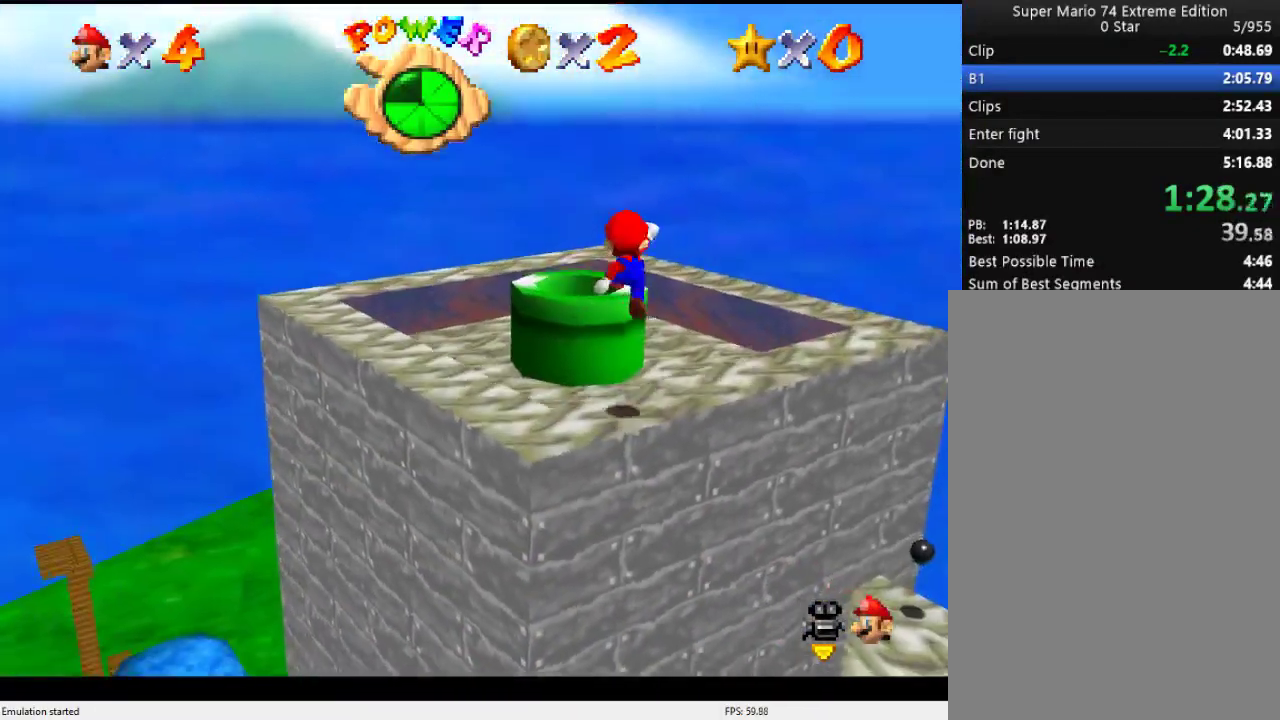
{"buttons": ["A"], "left_stick": "up-left", "events": [[267, "A", "down"]]}
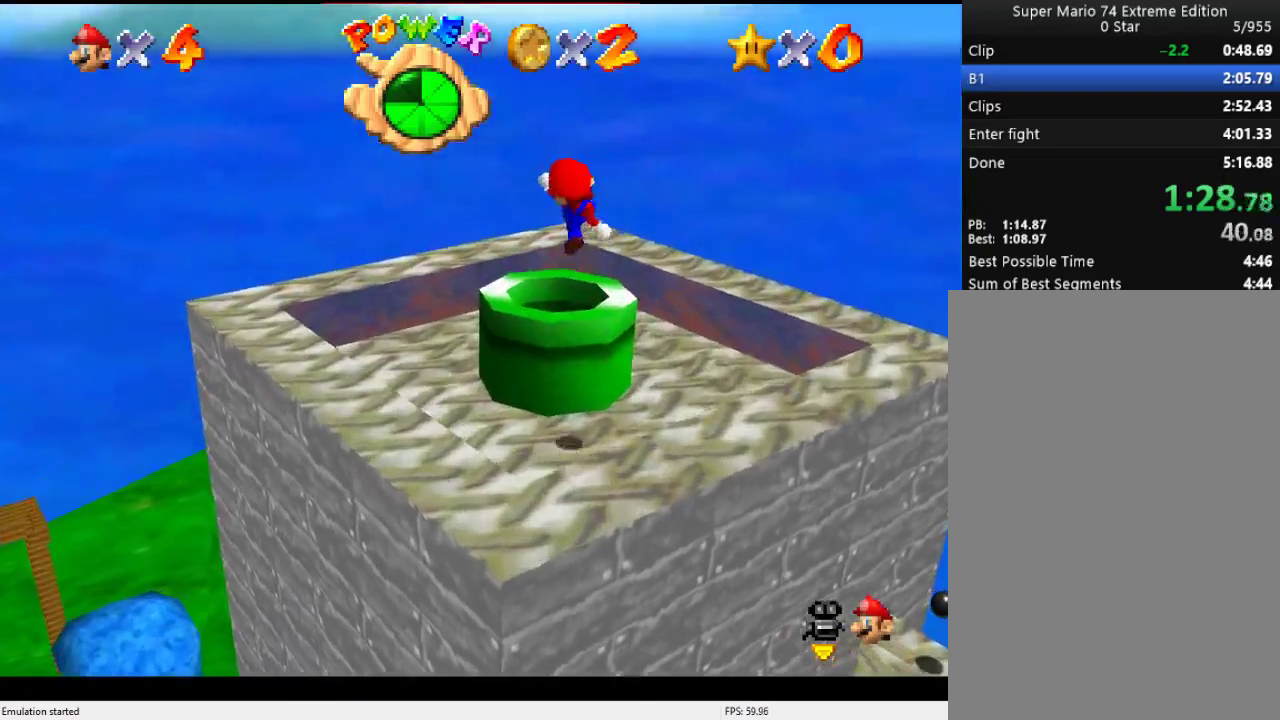
{"buttons": ["A"], "left_stick": "center", "events": [[100, "A", "up"], [333, "A", "down"], [400, "left_stick", "left"], [500, "left_stick", "center"]]}
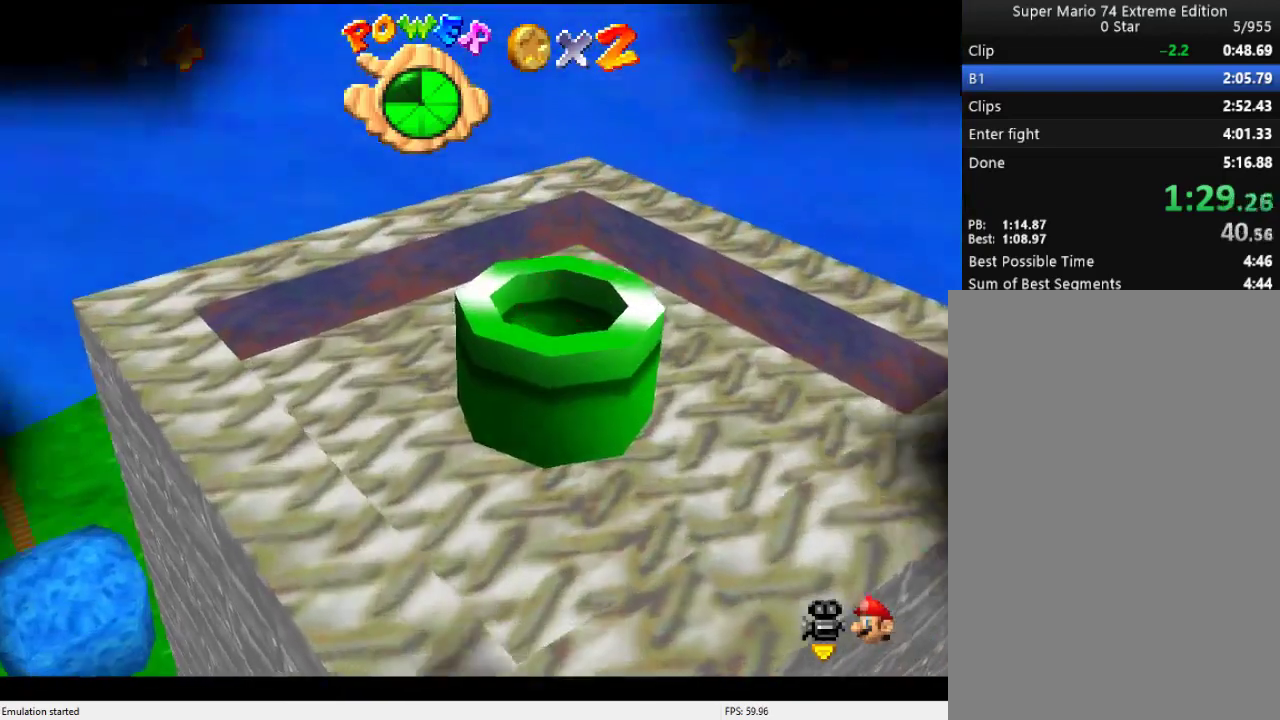
{"buttons": [], "left_stick": "center", "events": [[33, "A", "up"]]}